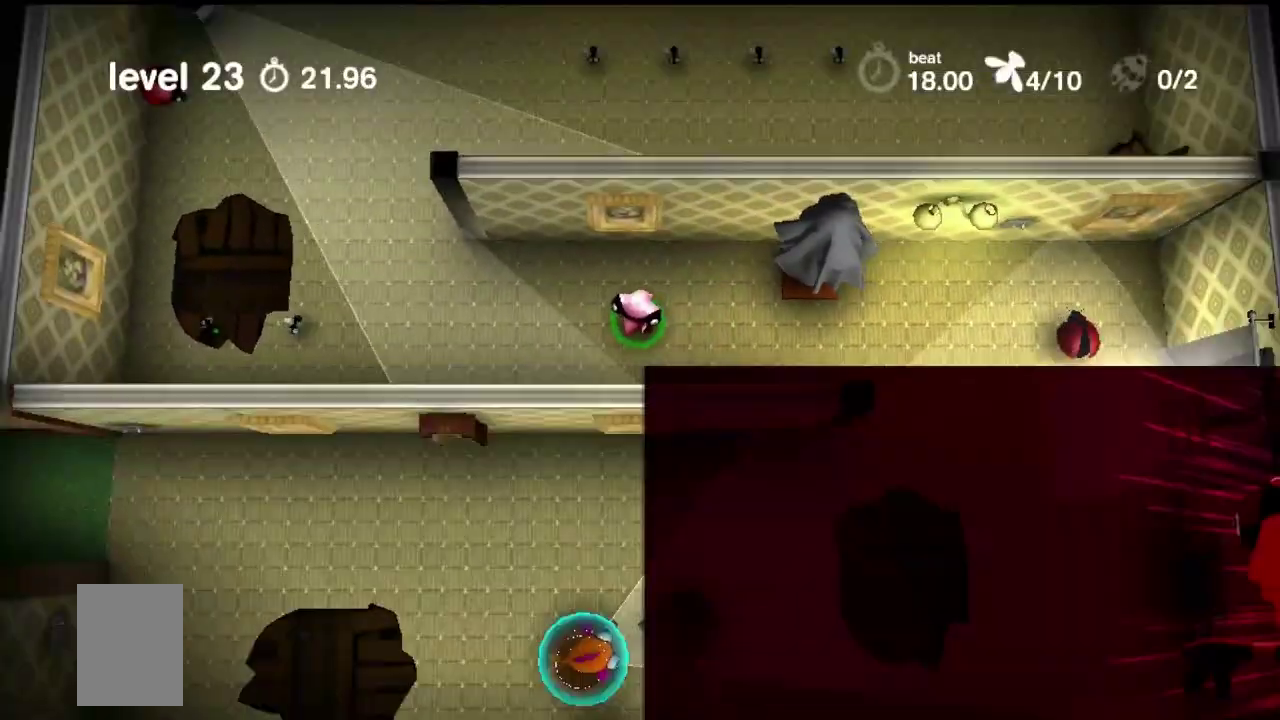
Gameplay with a controller (PlayStation layout); each line is a JSON object with the inputs held at the frame after it (dt_ms = milliseconds from this image to that frame). "events" lists button and stick changes between this image and that frame as [ms after this image, input, new state], when the widget could be followed in between. Not read: L1 L2 L3 R1 R2 R3.
{"dt_ms": 500, "buttons": ["SQUARE"], "events": []}
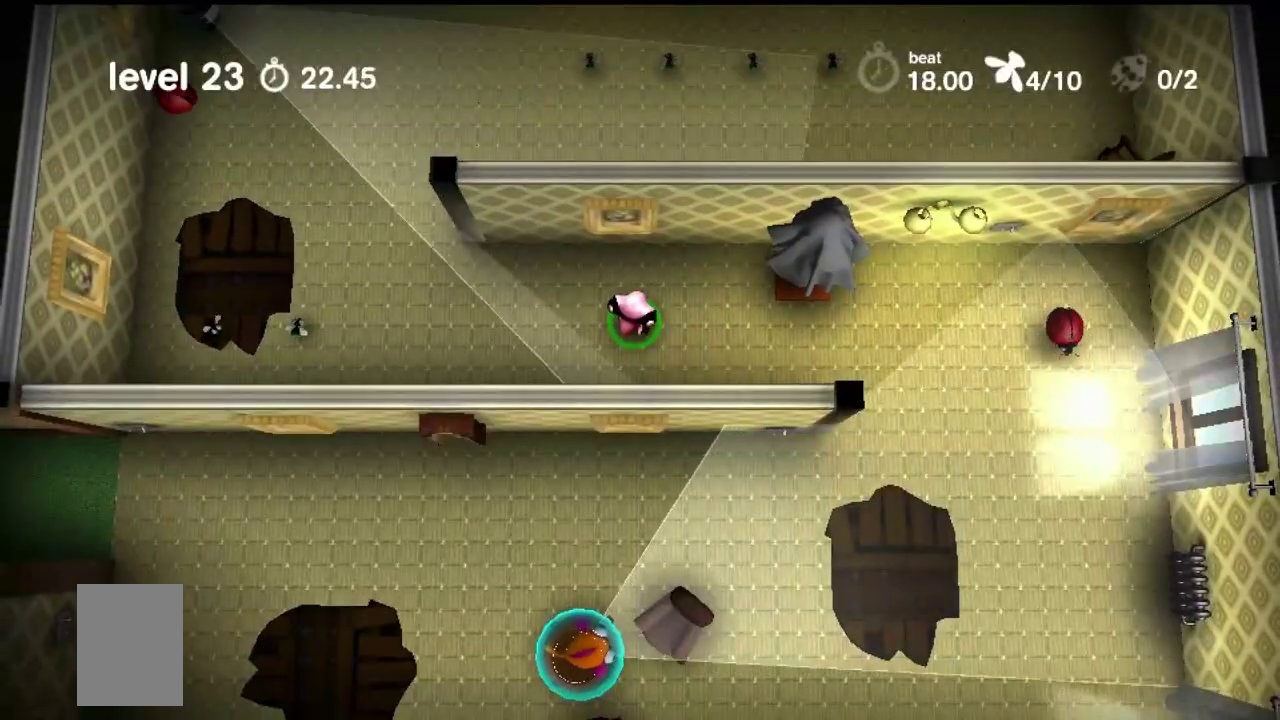
{"dt_ms": 500, "buttons": ["SQUARE"], "events": []}
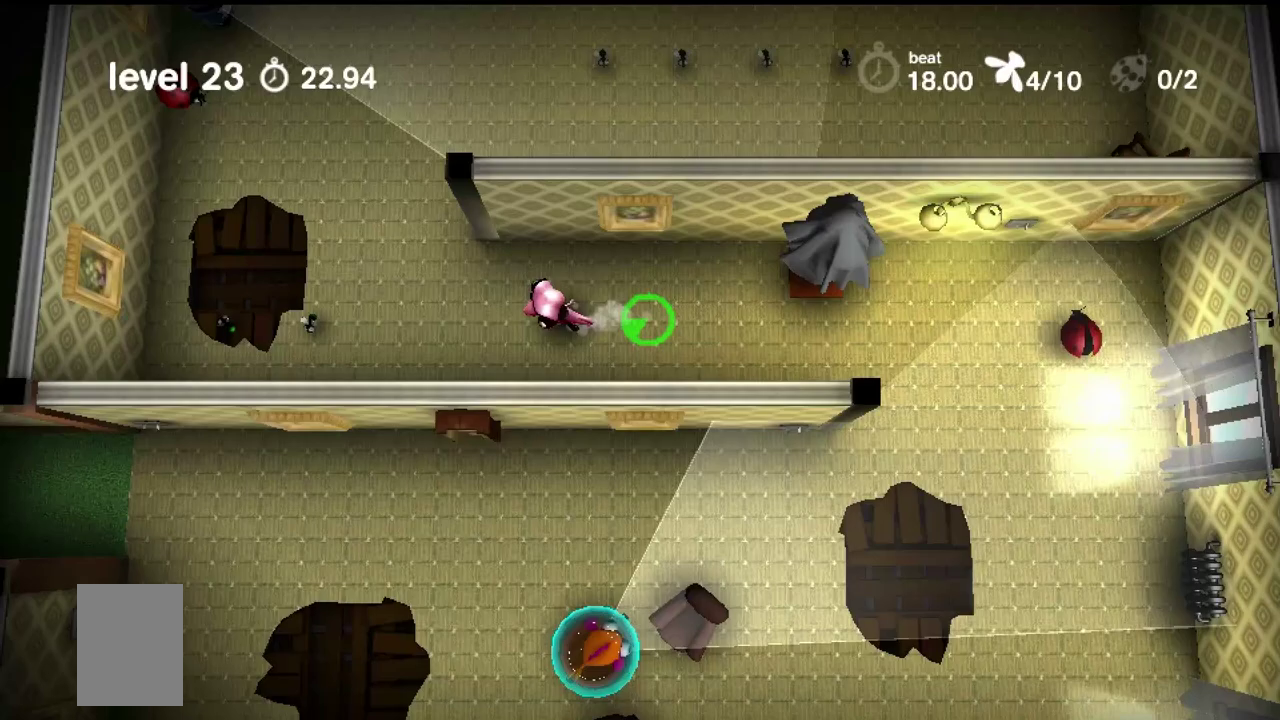
{"dt_ms": 500, "buttons": ["SQUARE"], "events": []}
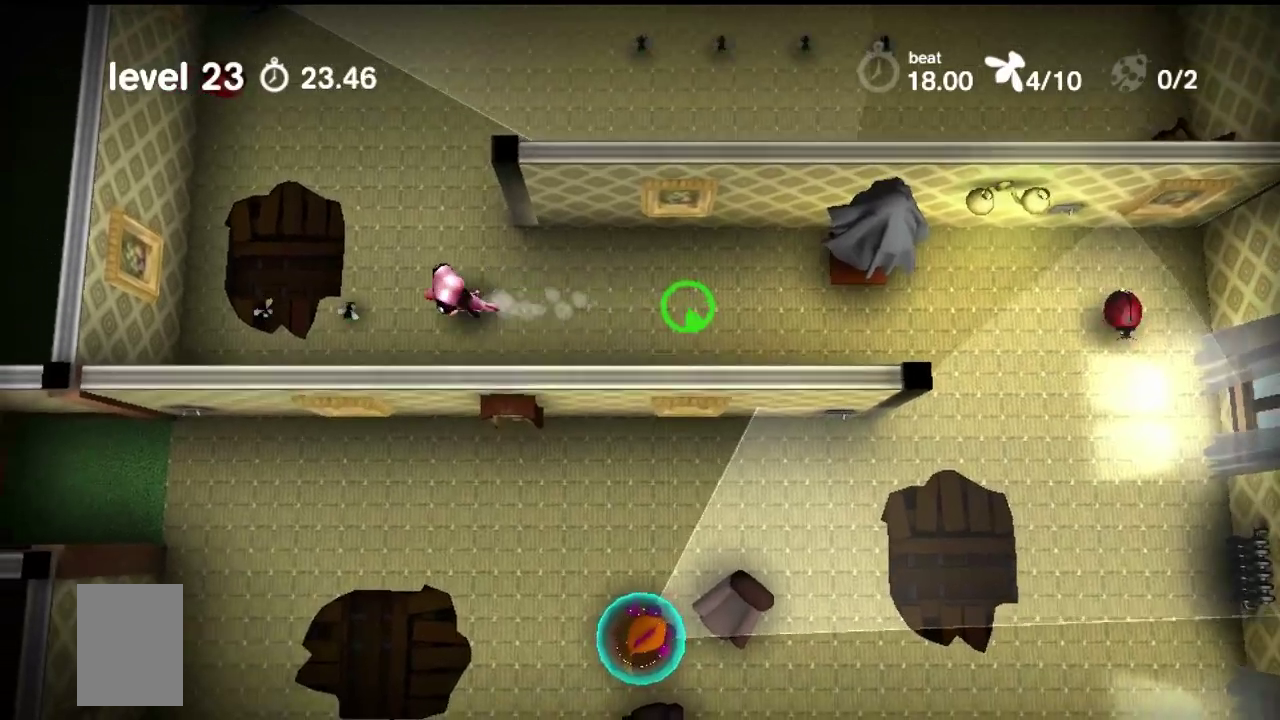
{"dt_ms": 400, "buttons": ["SQUARE"], "events": []}